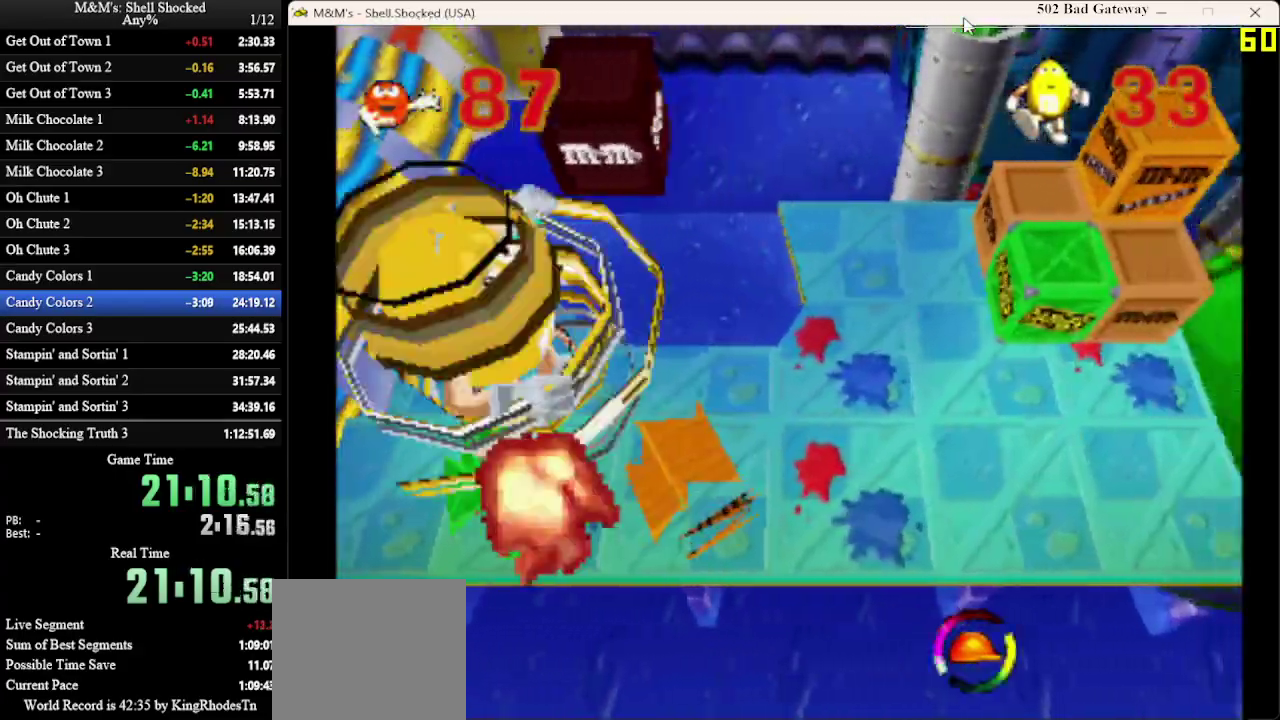
Gameplay with a controller (PlayStation layout); each line is a JSON object with the inputs held at the frame after it (dt_ms = milliseconds from this image to that frame). "events" lists button and stick changes between this image and that frame as [ms after this image, input, new state], when the widget could be followed in between. Not read: R3 right_stick.
{"dt_ms": 600, "buttons": ["DPAD_RIGHT"], "left_stick": "center"}
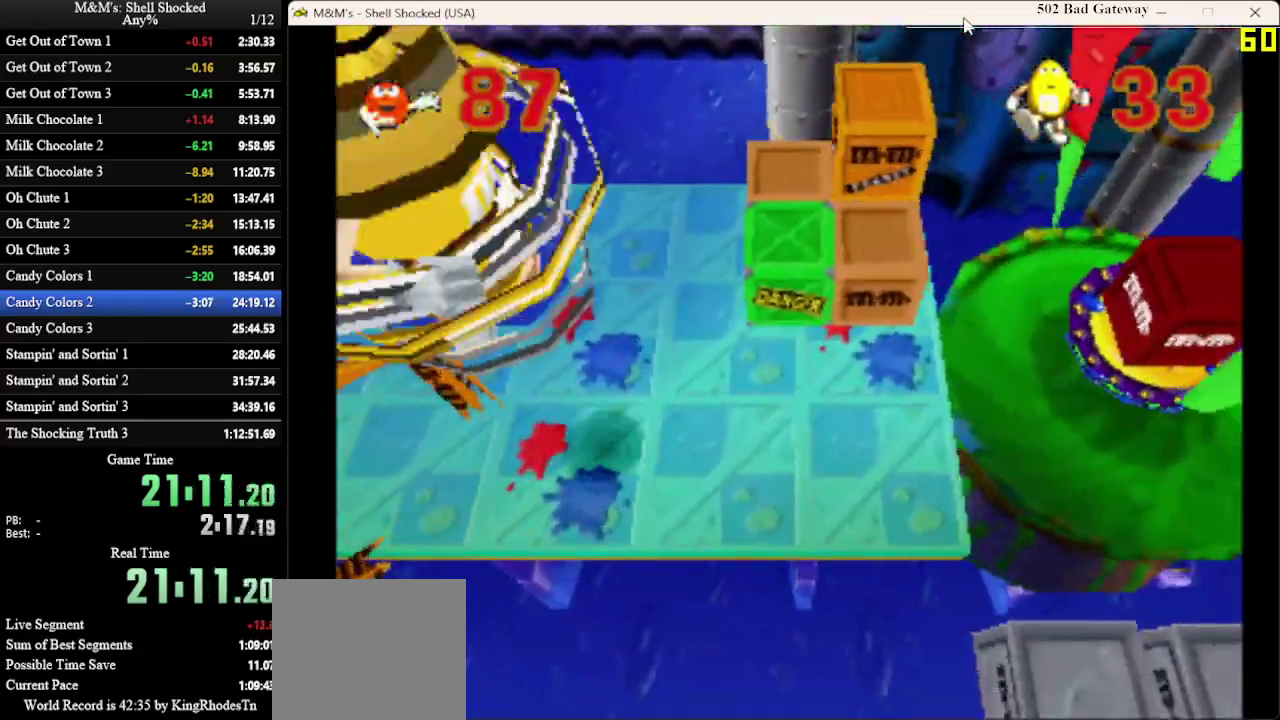
{"dt_ms": 600, "buttons": ["CROSS", "DPAD_DOWN", "DPAD_RIGHT"], "left_stick": "center", "events": [[500, "DPAD_DOWN", "down"], [567, "CROSS", "down"]]}
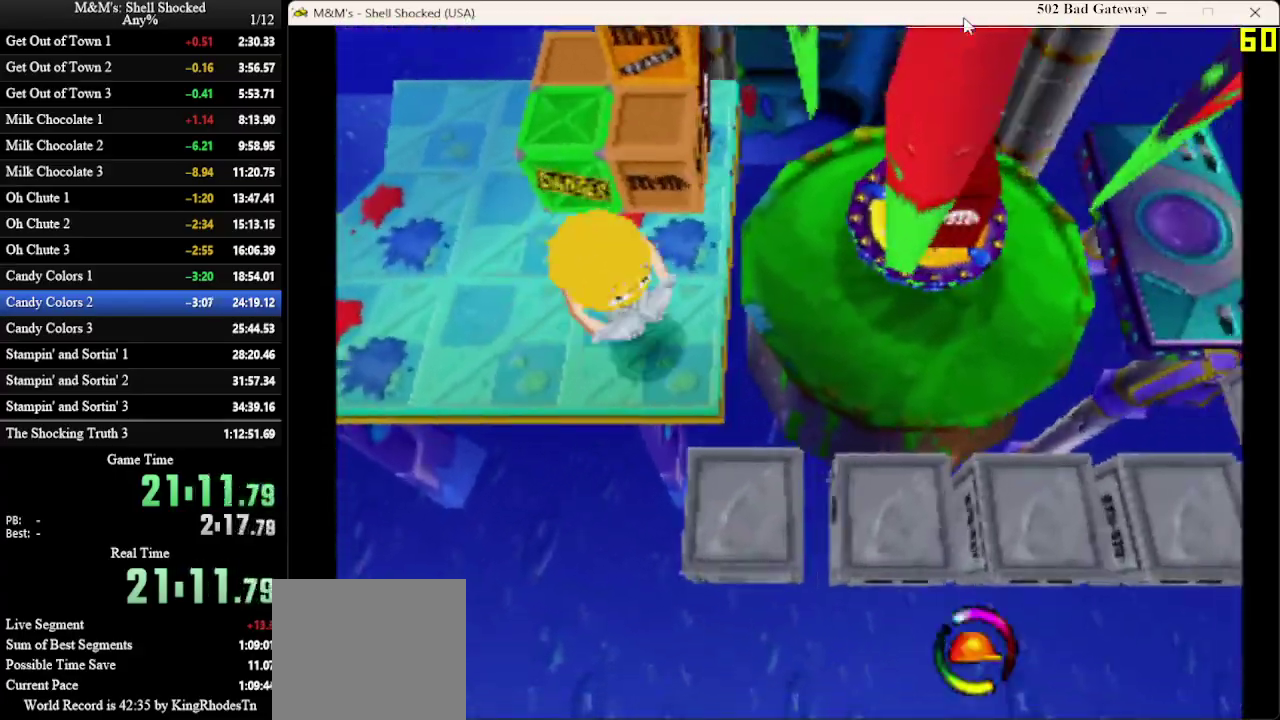
{"dt_ms": 300, "buttons": ["DPAD_DOWN", "DPAD_RIGHT"], "left_stick": "center", "events": [[267, "CROSS", "up"]]}
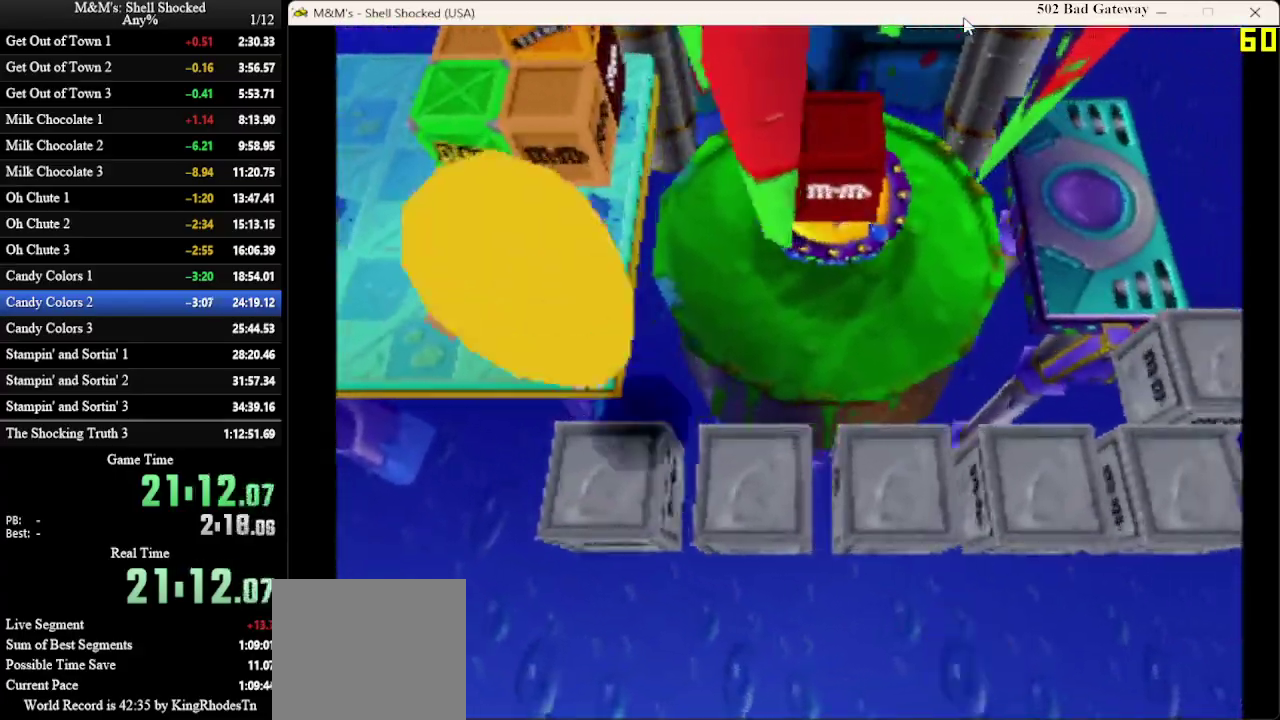
{"dt_ms": 500, "buttons": ["DPAD_RIGHT"], "left_stick": "center", "events": [[100, "DPAD_DOWN", "up"]]}
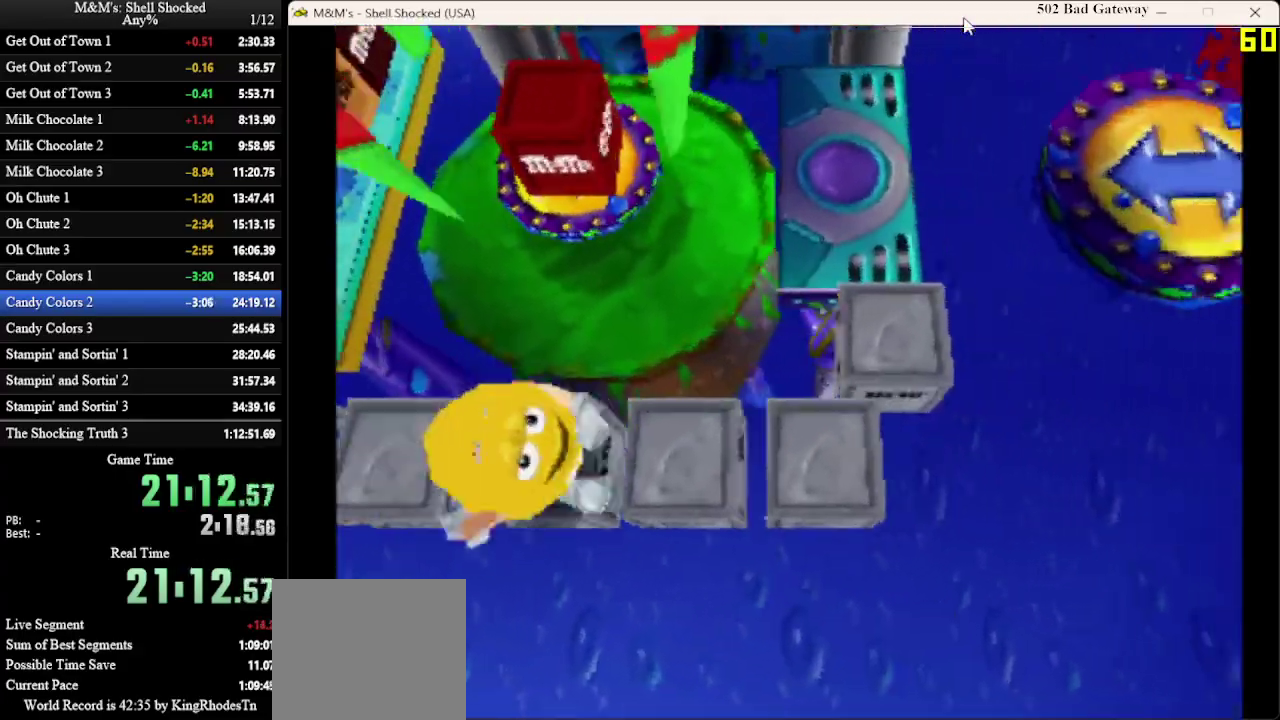
{"dt_ms": 500, "buttons": ["DPAD_UP", "DPAD_RIGHT"], "left_stick": "center", "events": [[333, "DPAD_UP", "down"]]}
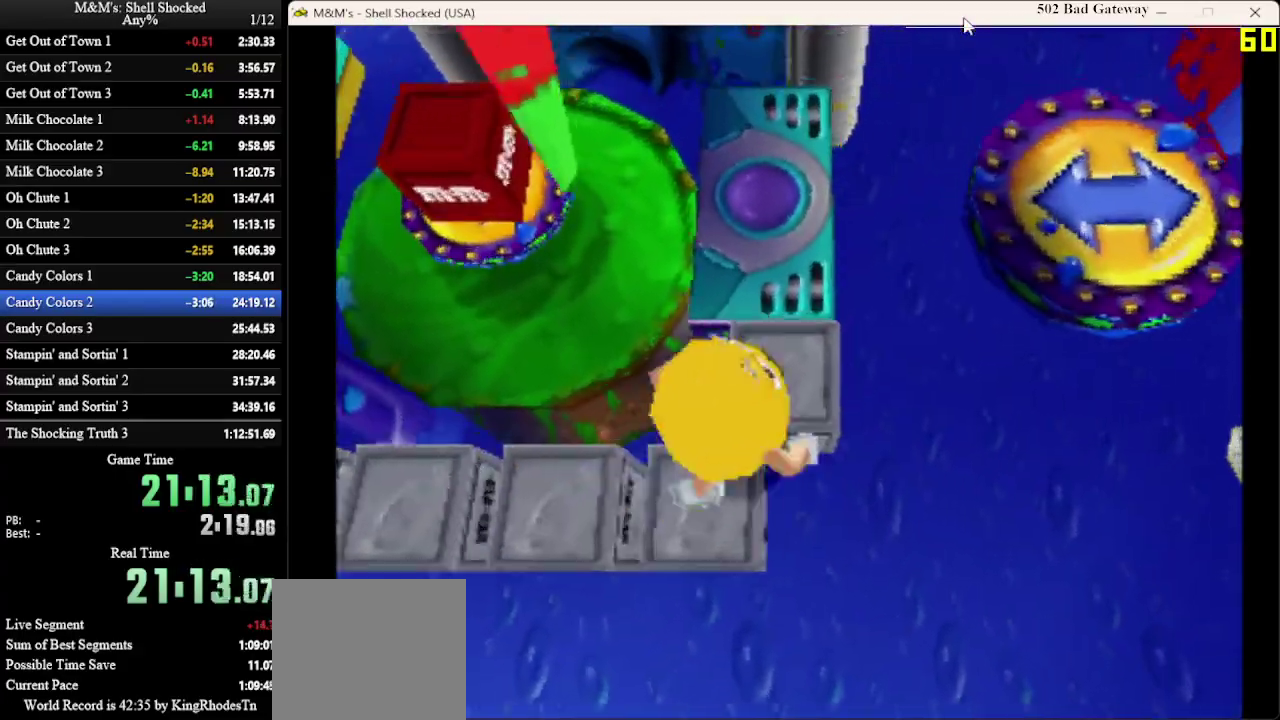
{"dt_ms": 400, "buttons": ["DPAD_UP", "DPAD_RIGHT"], "left_stick": "center", "events": [[67, "CROSS", "down"], [267, "CROSS", "up"]]}
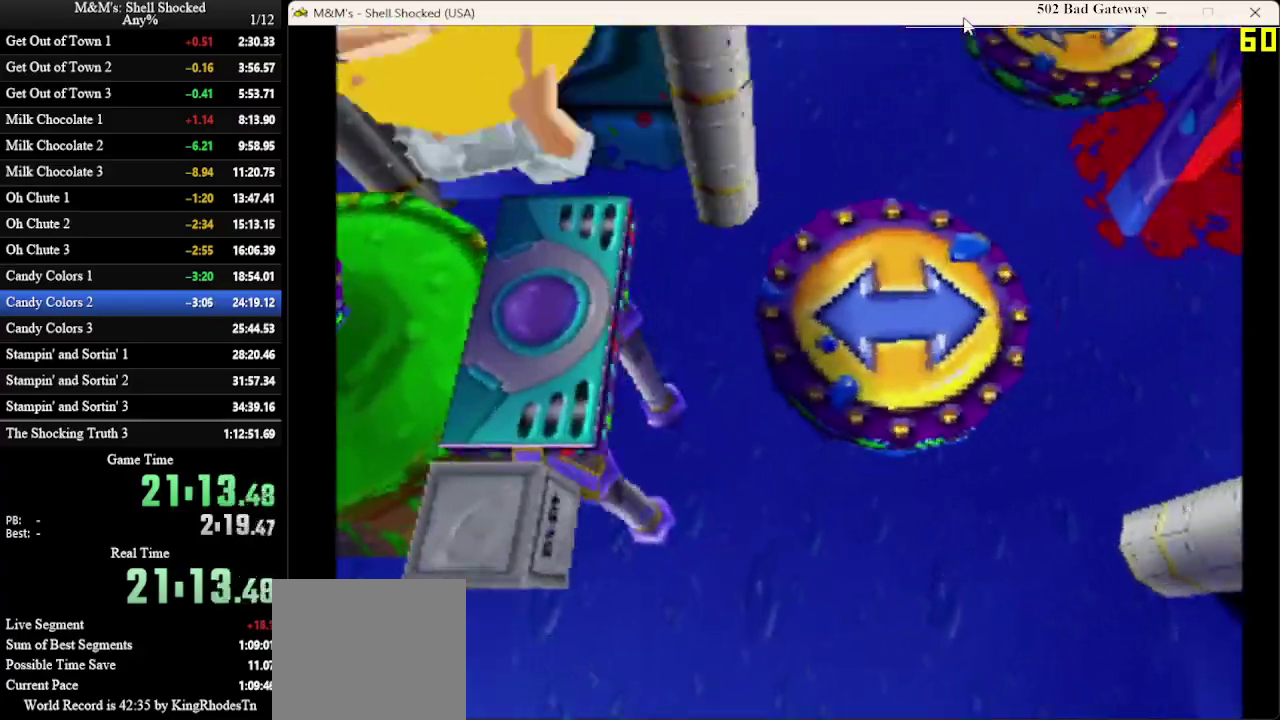
{"dt_ms": 600, "buttons": ["DPAD_UP", "DPAD_RIGHT"], "left_stick": "center", "events": [[67, "DPAD_UP", "up"], [400, "DPAD_UP", "down"]]}
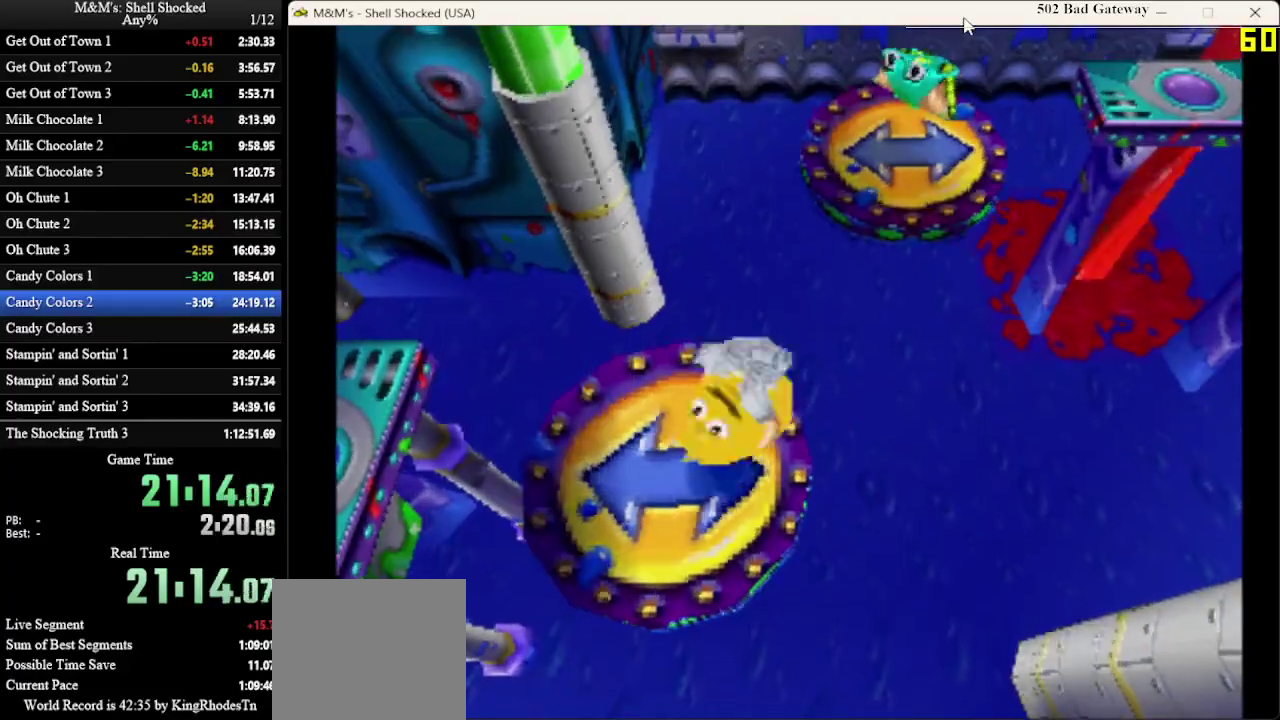
{"dt_ms": 600, "buttons": ["DPAD_UP"], "left_stick": "center", "events": [[233, "CROSS", "down"], [400, "DPAD_RIGHT", "up"], [567, "CROSS", "up"]]}
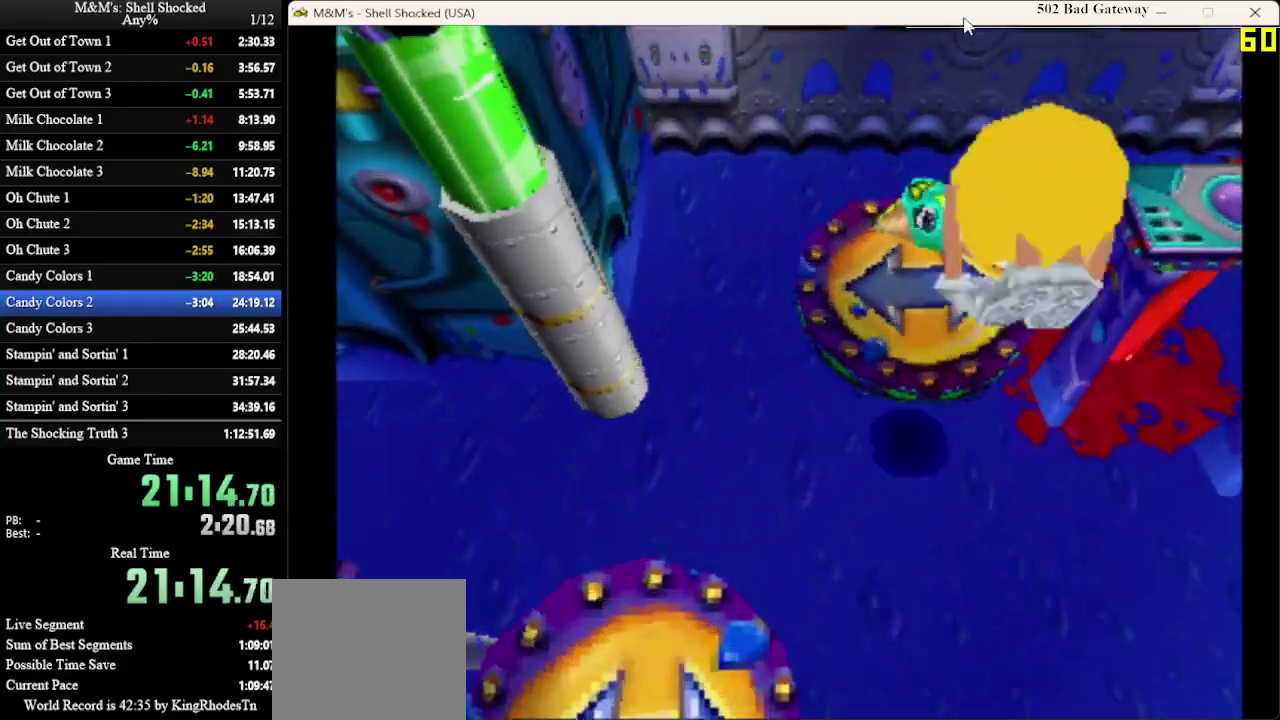
{"dt_ms": 400, "buttons": ["DPAD_UP", "DPAD_RIGHT"], "left_stick": "center", "events": [[33, "SQUARE", "down"], [200, "SQUARE", "up"], [400, "DPAD_RIGHT", "down"]]}
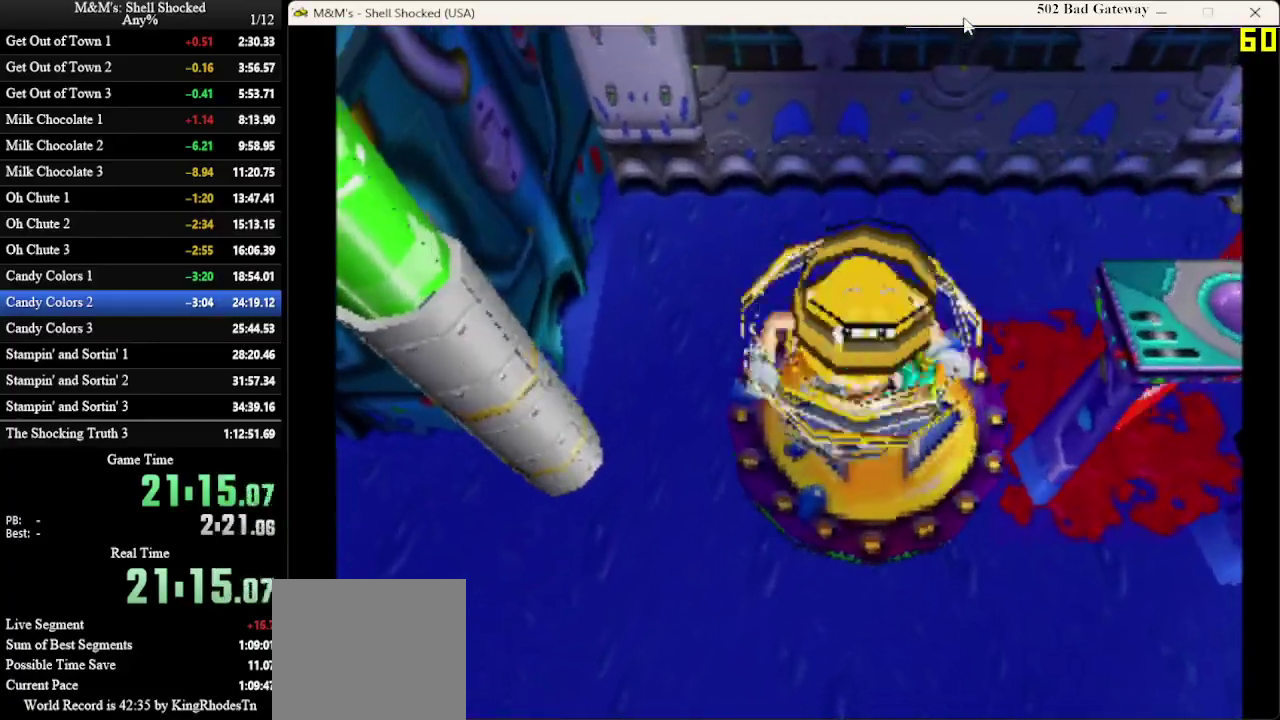
{"dt_ms": 600, "buttons": ["DPAD_RIGHT"], "left_stick": "center", "events": [[200, "DPAD_UP", "up"], [267, "CROSS", "down"], [533, "CROSS", "up"]]}
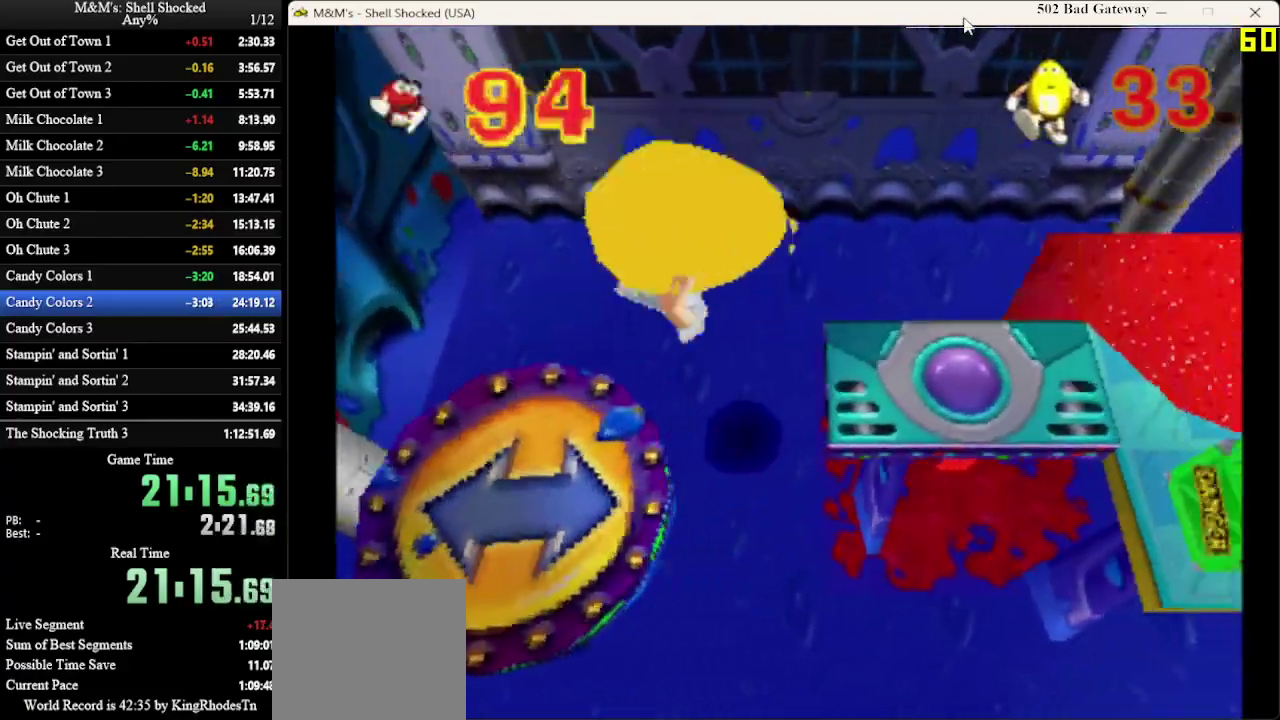
{"dt_ms": 600, "buttons": ["DPAD_RIGHT"], "left_stick": "center", "events": [[467, "DPAD_UP", "down"], [567, "DPAD_UP", "up"]]}
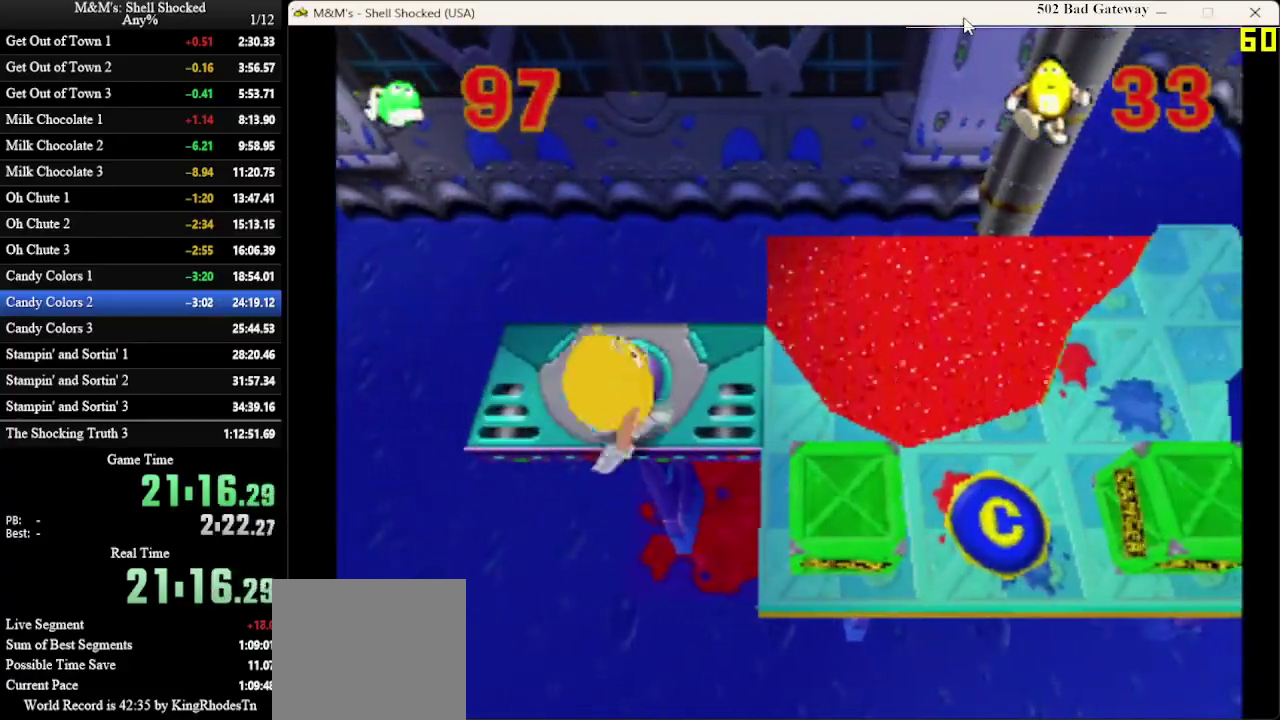
{"dt_ms": 300, "buttons": ["CROSS", "DPAD_RIGHT"], "left_stick": "center", "events": [[167, "CROSS", "down"]]}
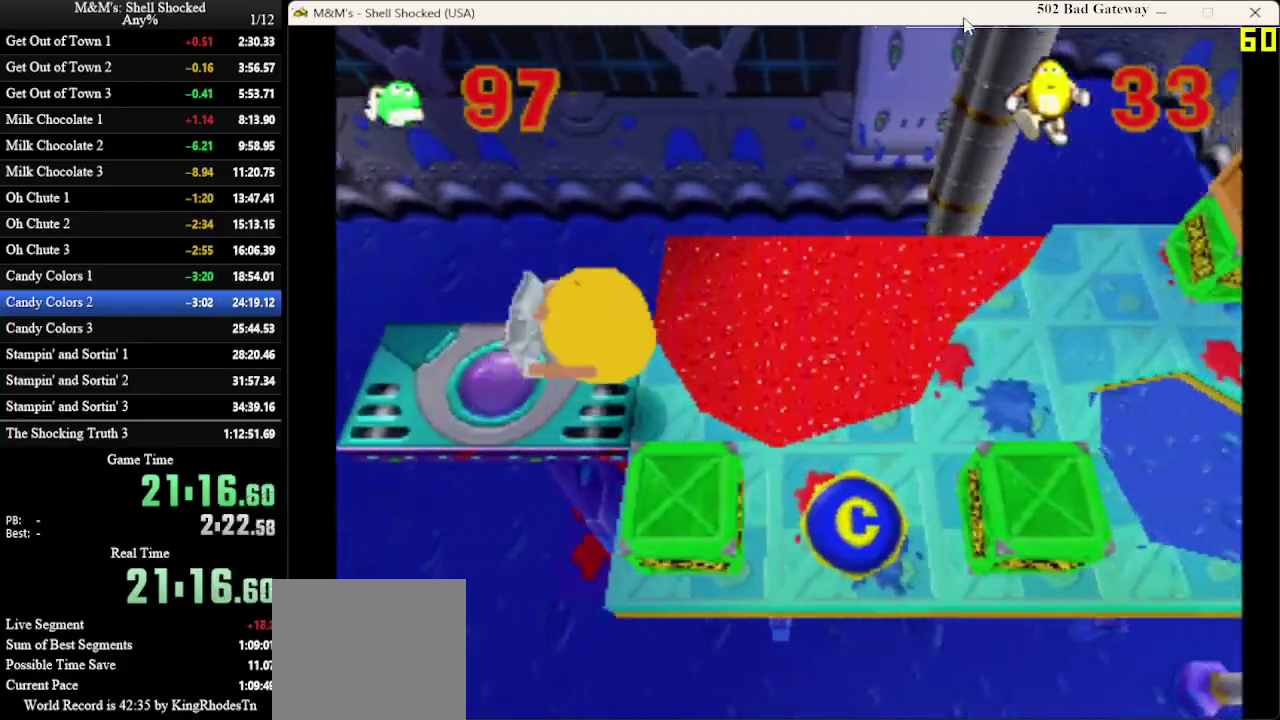
{"dt_ms": 600, "buttons": ["DPAD_DOWN"], "left_stick": "center", "events": [[100, "CROSS", "up"], [433, "DPAD_DOWN", "down"], [600, "DPAD_RIGHT", "up"]]}
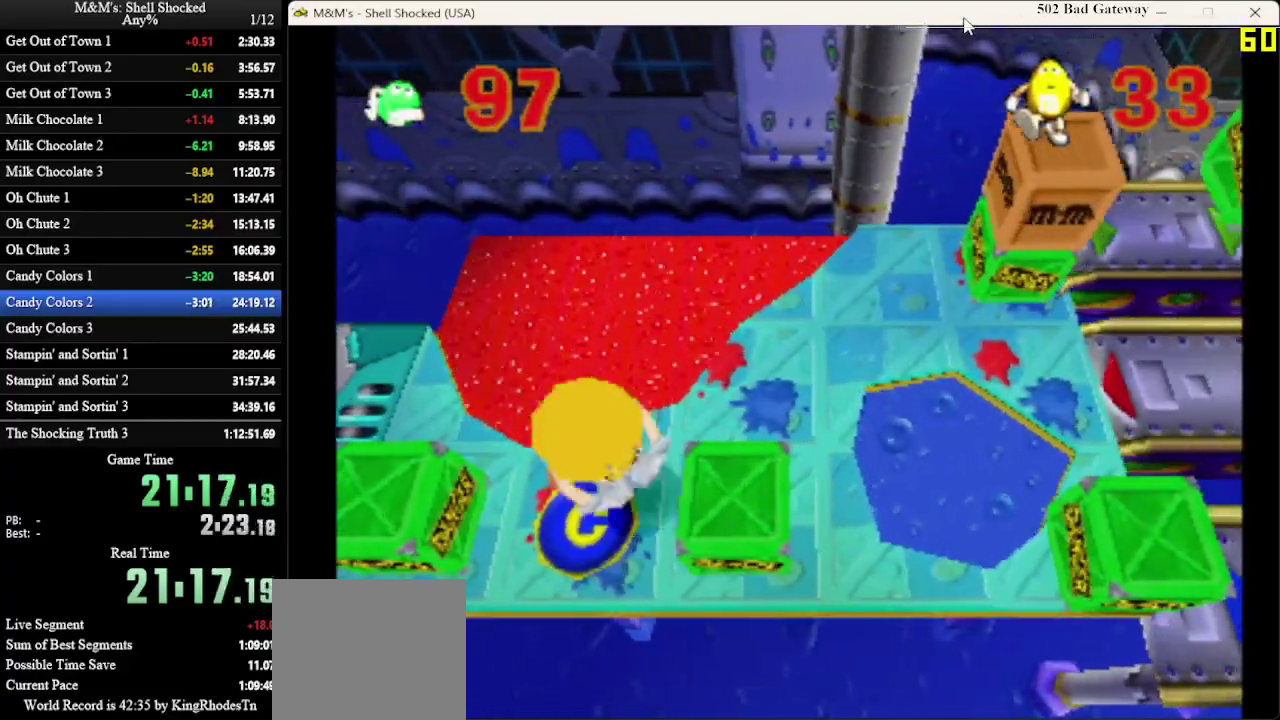
{"dt_ms": 400, "buttons": ["CROSS", "DPAD_UP", "DPAD_RIGHT"], "left_stick": "center", "events": [[33, "DPAD_DOWN", "up"], [267, "DPAD_UP", "down"], [333, "CROSS", "down"], [367, "DPAD_RIGHT", "down"]]}
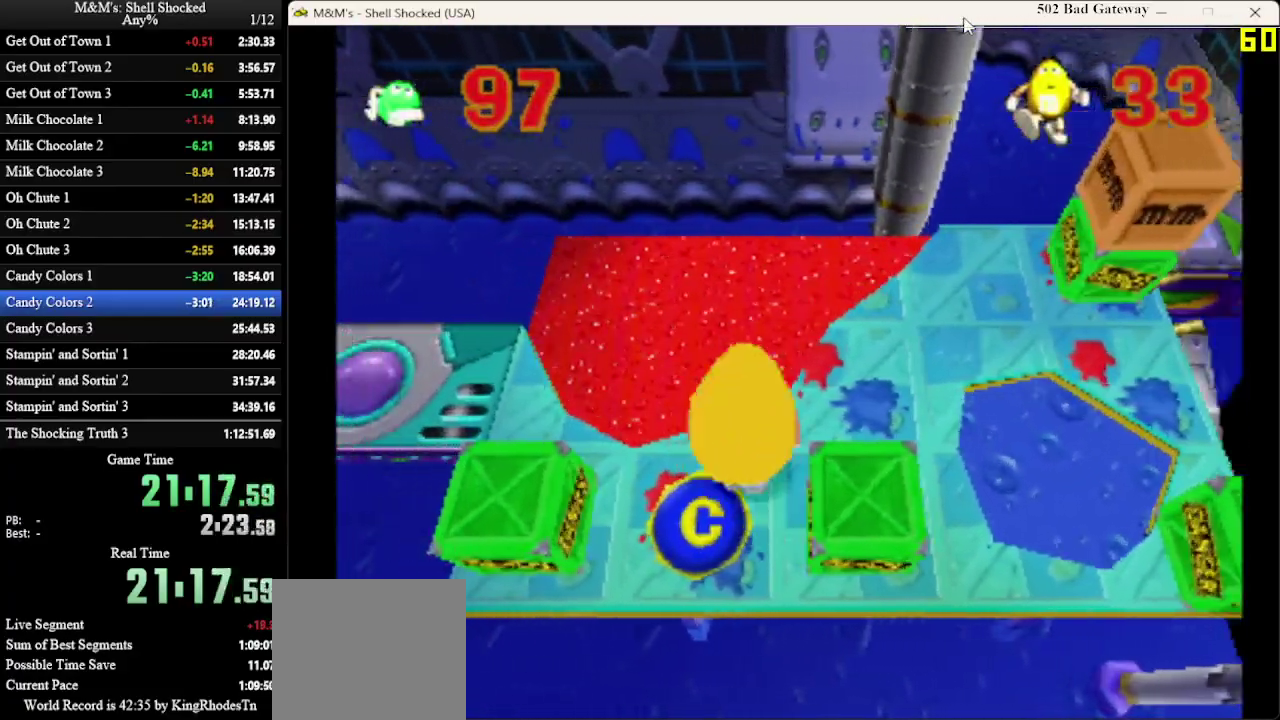
{"dt_ms": 300, "buttons": ["DPAD_RIGHT"], "left_stick": "center", "events": [[100, "CROSS", "up"], [300, "DPAD_UP", "up"]]}
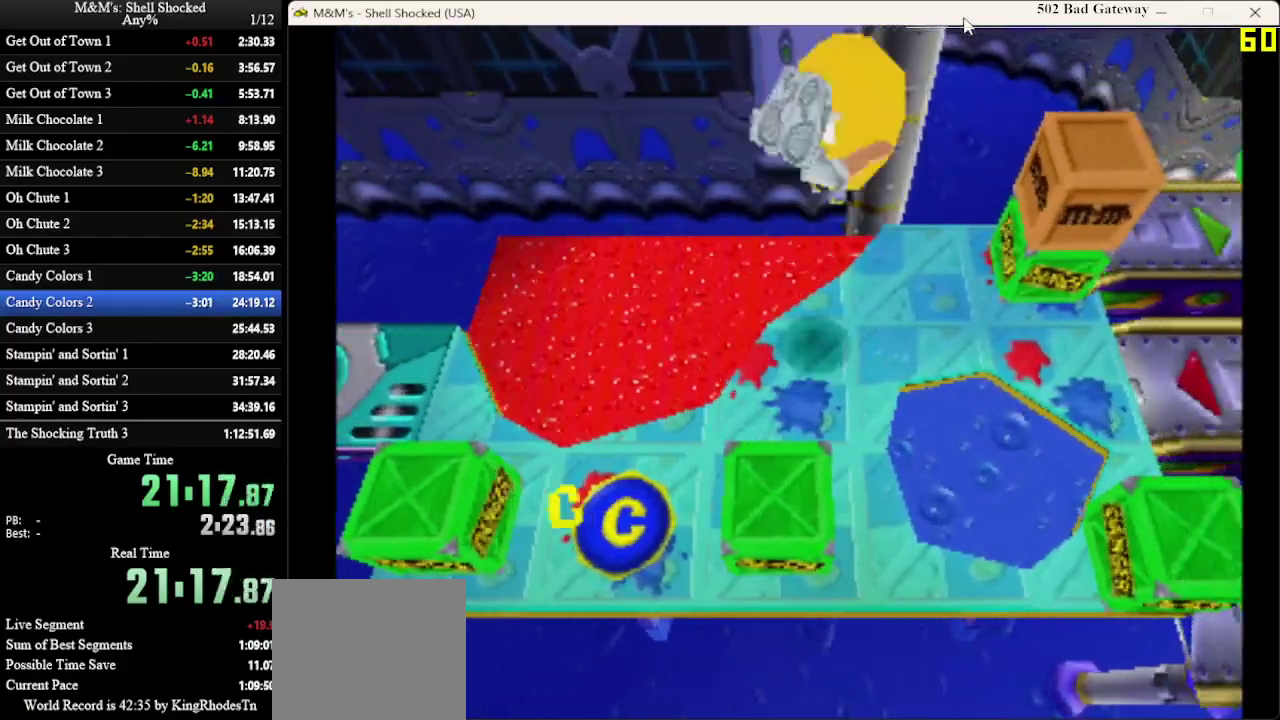
{"dt_ms": 600, "buttons": ["DPAD_DOWN", "DPAD_RIGHT"], "left_stick": "center", "events": [[100, "DPAD_RIGHT", "up"], [500, "DPAD_DOWN", "down"], [500, "DPAD_RIGHT", "down"]]}
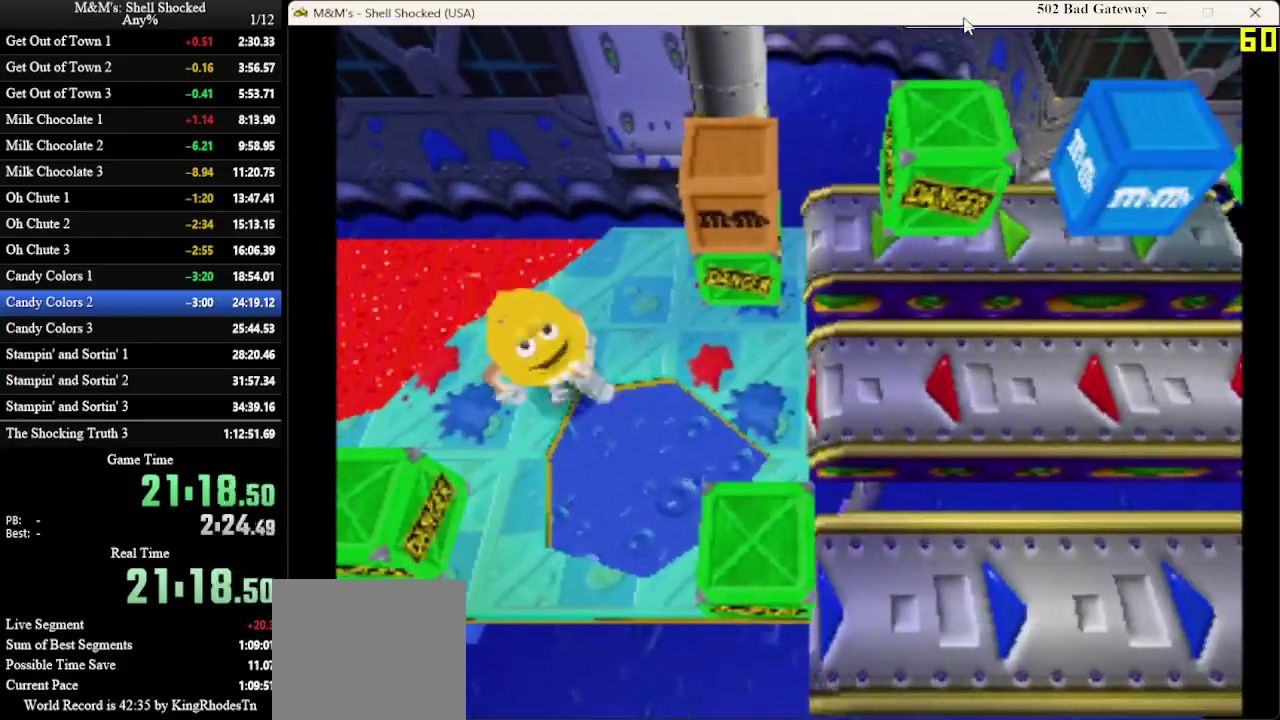
{"dt_ms": 700, "buttons": ["DPAD_RIGHT"], "left_stick": "center", "events": [[33, "CROSS", "down"], [267, "DPAD_DOWN", "up"], [500, "CROSS", "up"]]}
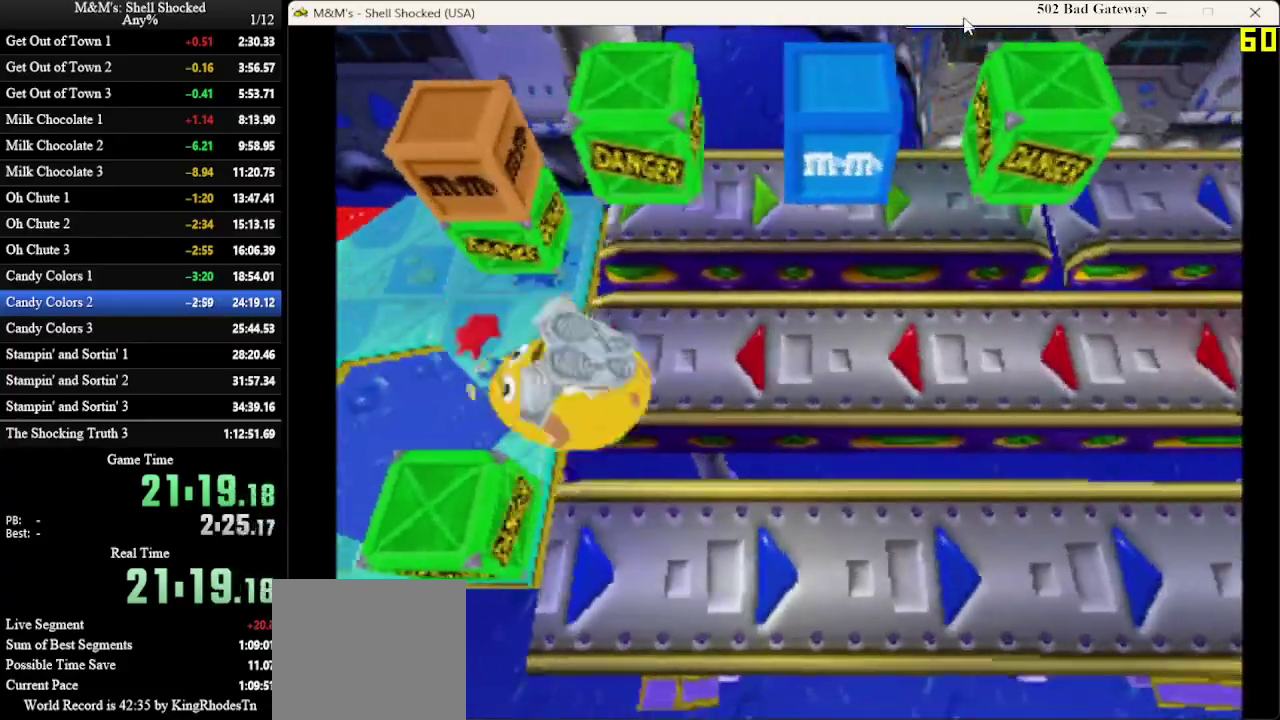
{"dt_ms": 600, "buttons": ["DPAD_RIGHT"], "left_stick": "center", "events": [[200, "DPAD_DOWN", "down"], [333, "DPAD_DOWN", "up"]]}
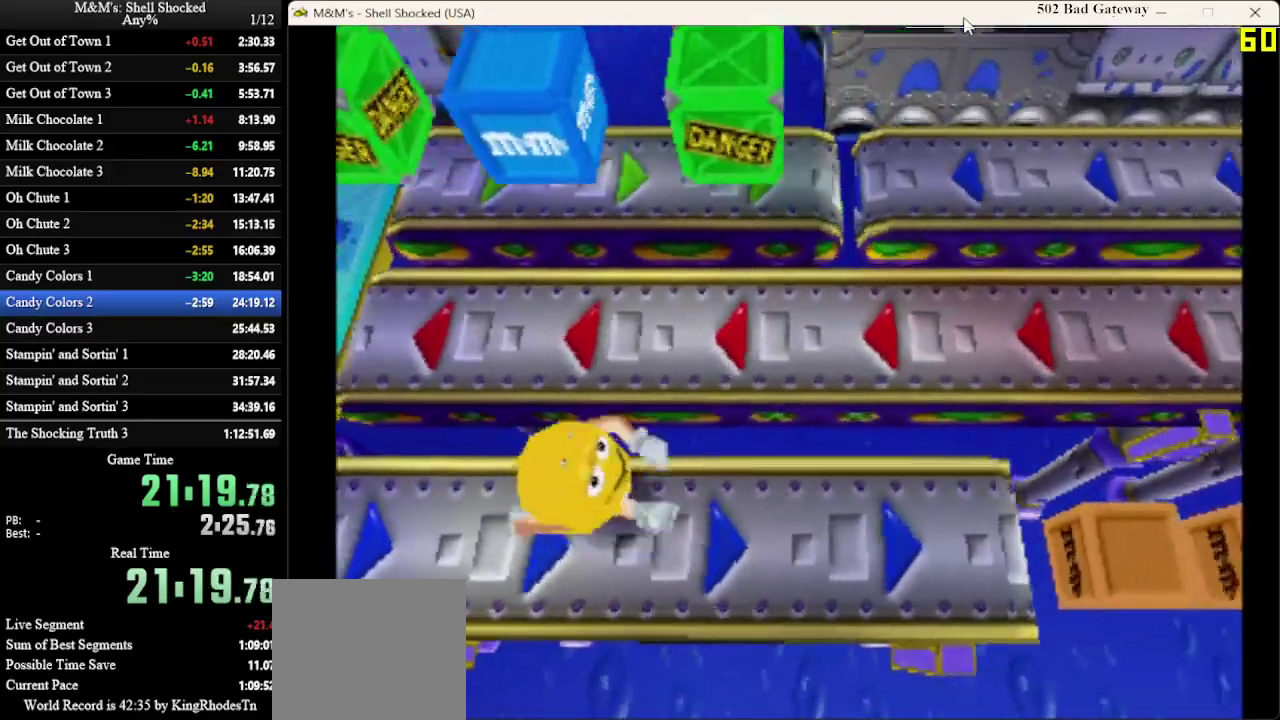
{"dt_ms": 300, "buttons": ["DPAD_UP", "DPAD_RIGHT"], "left_stick": "center", "events": [[167, "DPAD_UP", "down"]]}
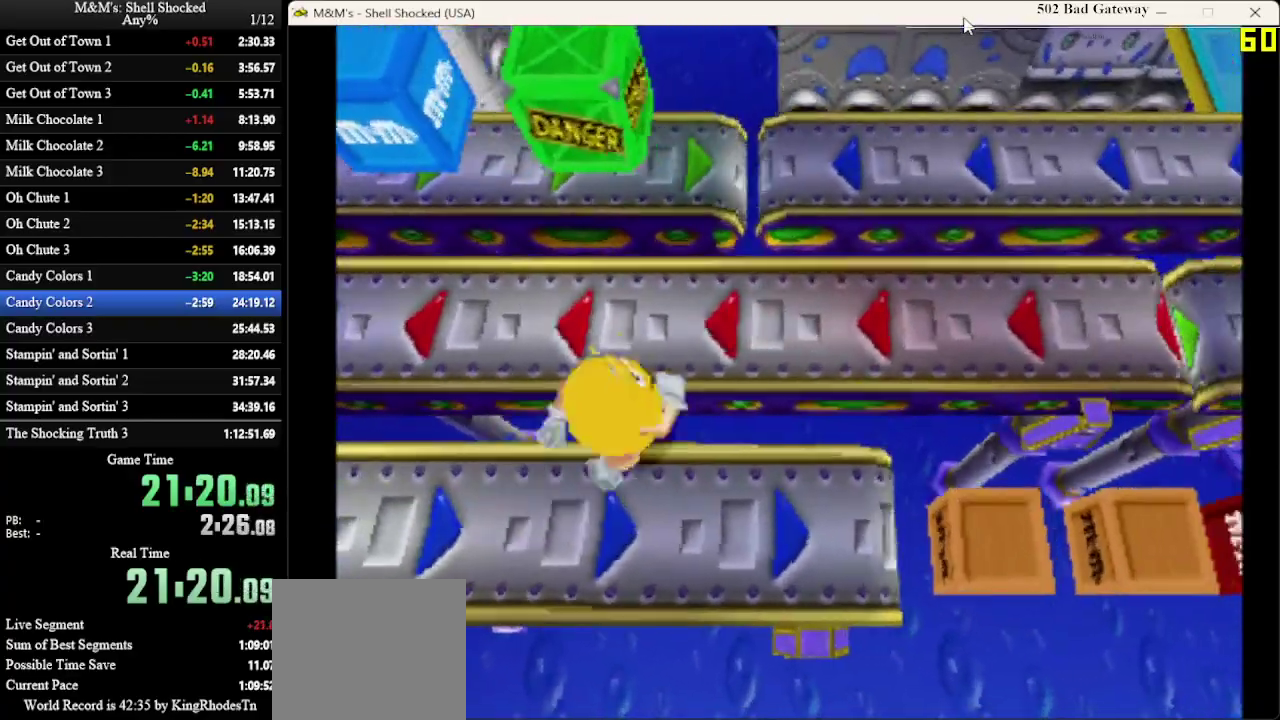
{"dt_ms": 300, "buttons": ["DPAD_UP", "DPAD_RIGHT"], "left_stick": "center", "events": []}
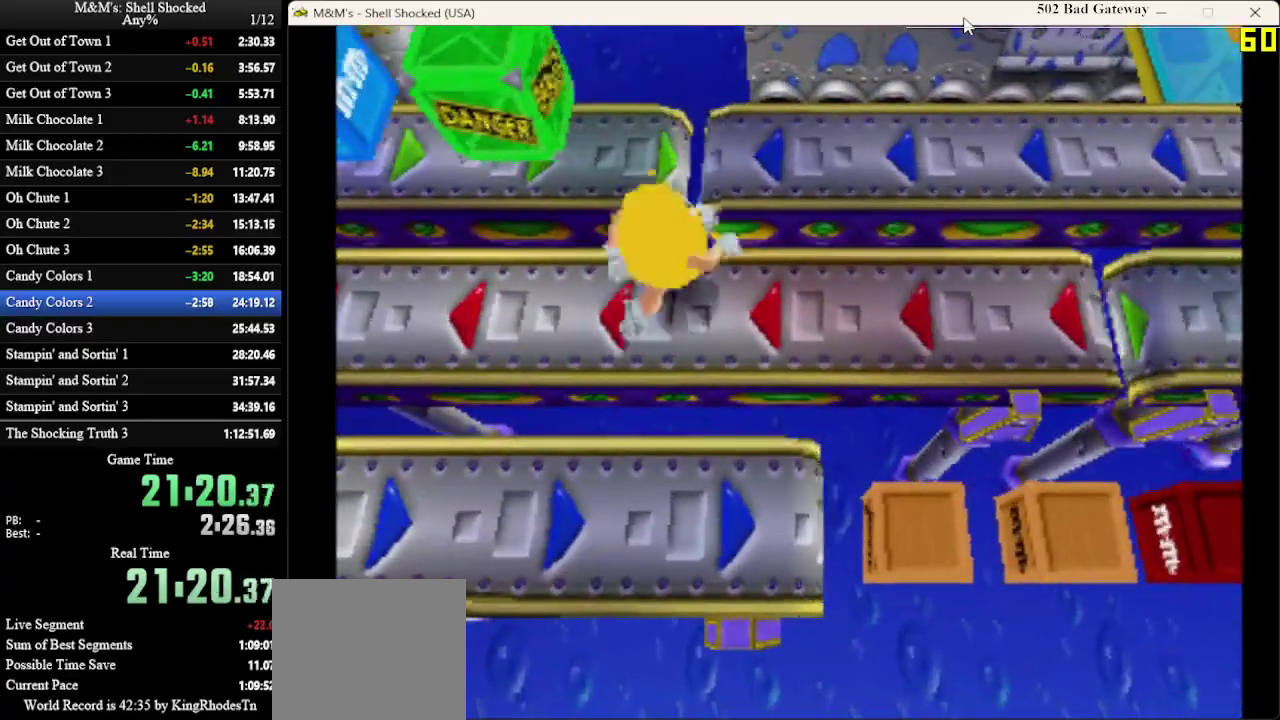
{"dt_ms": 700, "buttons": ["DPAD_RIGHT"], "left_stick": "center", "events": [[333, "DPAD_UP", "up"]]}
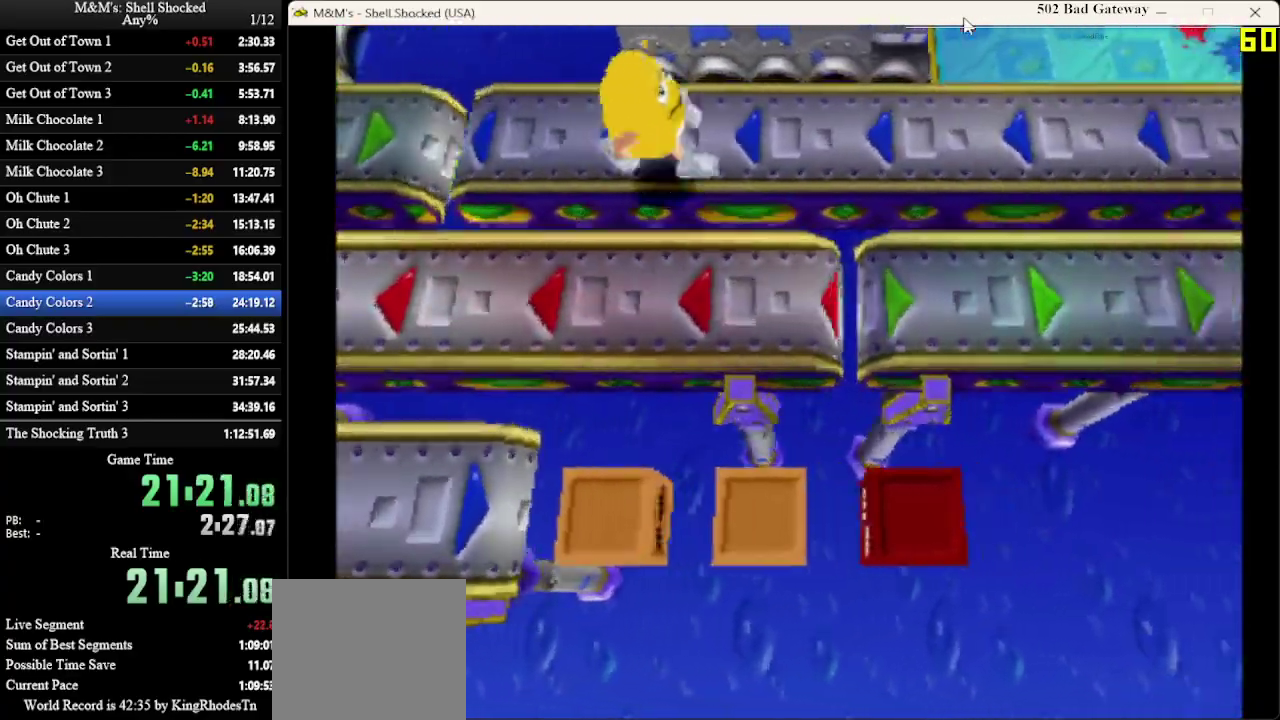
{"dt_ms": 600, "buttons": ["CROSS", "DPAD_UP", "DPAD_RIGHT"], "left_stick": "center", "events": [[67, "DPAD_UP", "down"], [467, "CROSS", "down"]]}
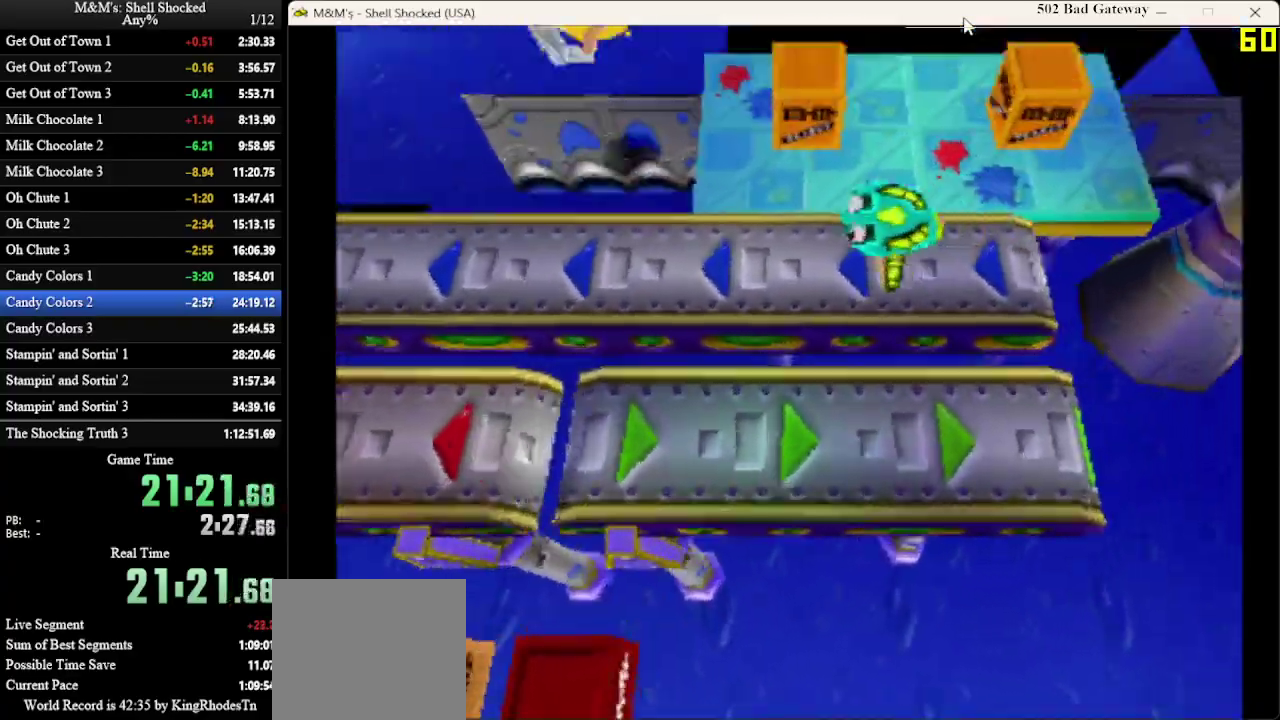
{"dt_ms": 600, "buttons": ["DPAD_RIGHT"], "left_stick": "center", "events": [[233, "CROSS", "up"], [300, "DPAD_UP", "up"], [433, "DPAD_UP", "down"], [500, "DPAD_UP", "up"]]}
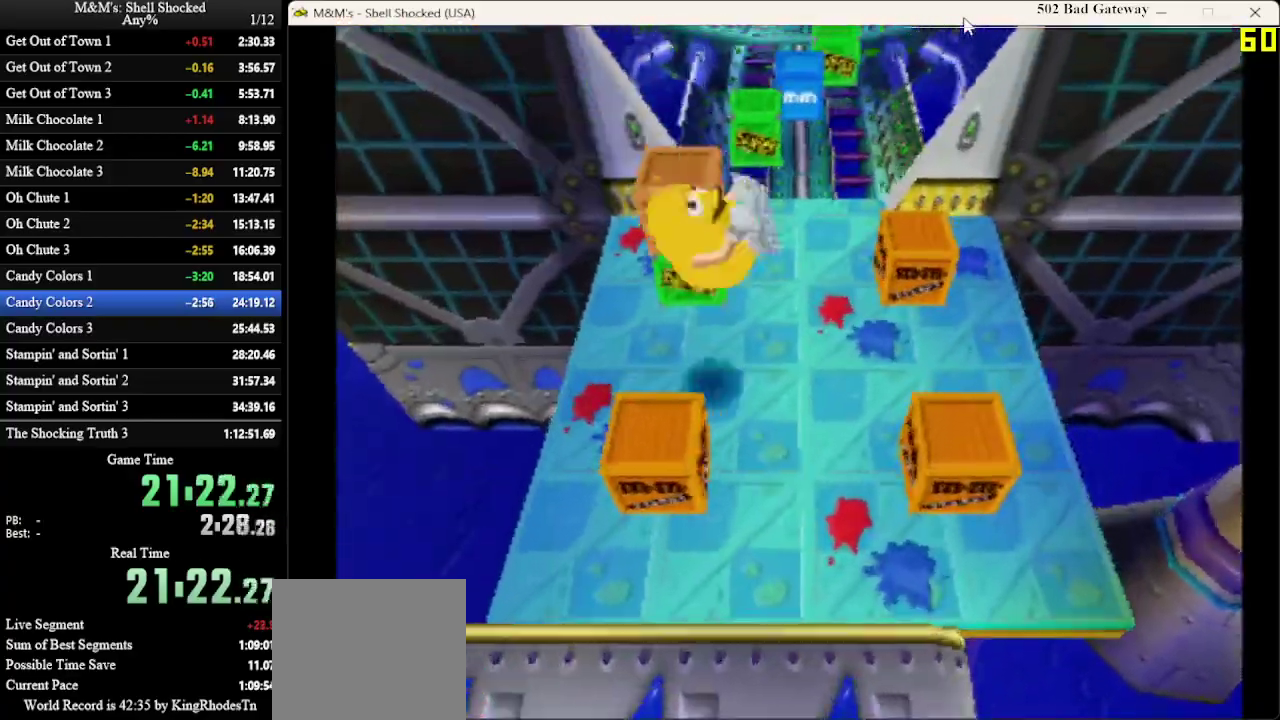
{"dt_ms": 300, "buttons": ["DPAD_UP"], "left_stick": "center", "events": [[133, "DPAD_UP", "down"], [267, "DPAD_RIGHT", "up"]]}
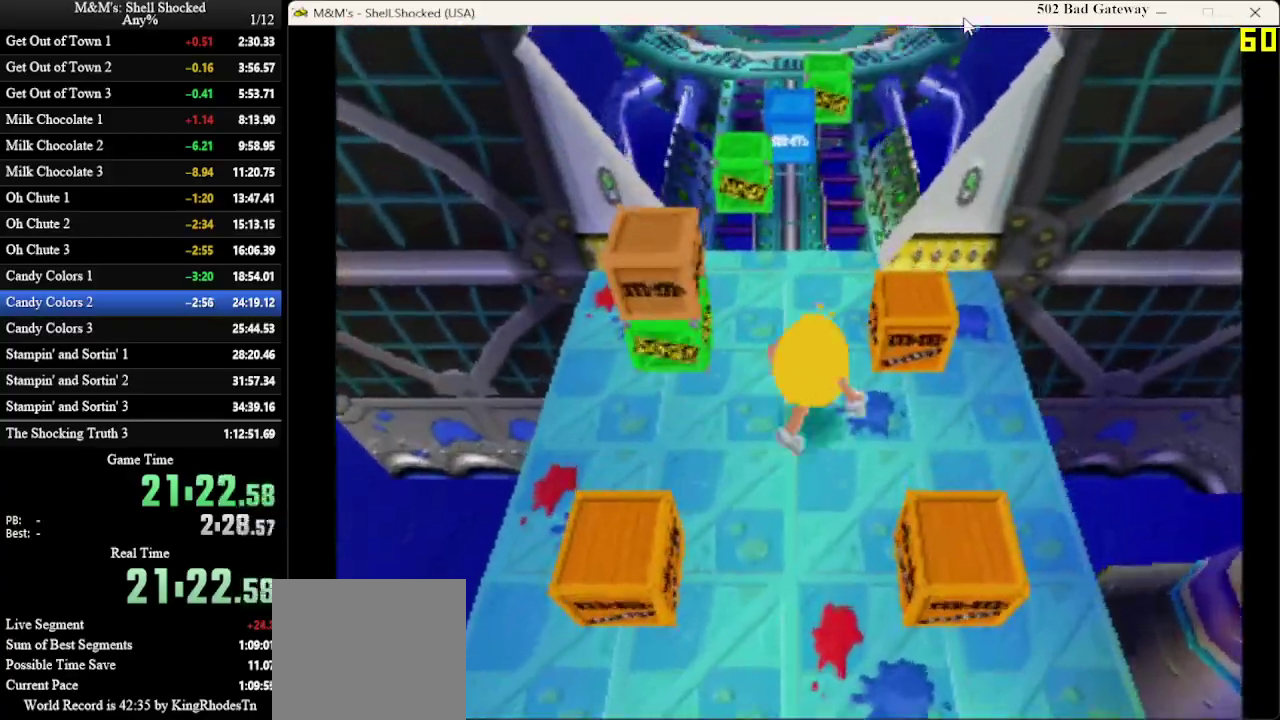
{"dt_ms": 500, "buttons": ["DPAD_UP"], "left_stick": "center", "events": []}
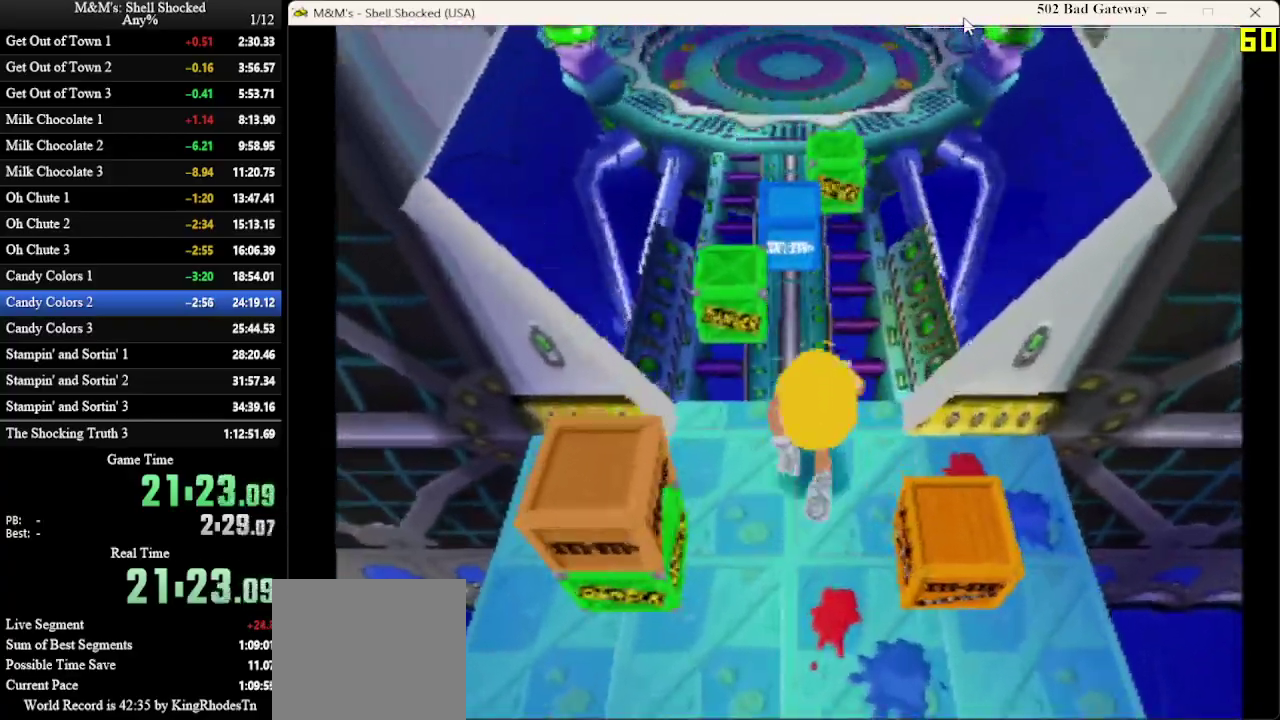
{"dt_ms": 300, "buttons": ["CROSS", "DPAD_UP"], "left_stick": "center", "events": [[300, "CROSS", "down"]]}
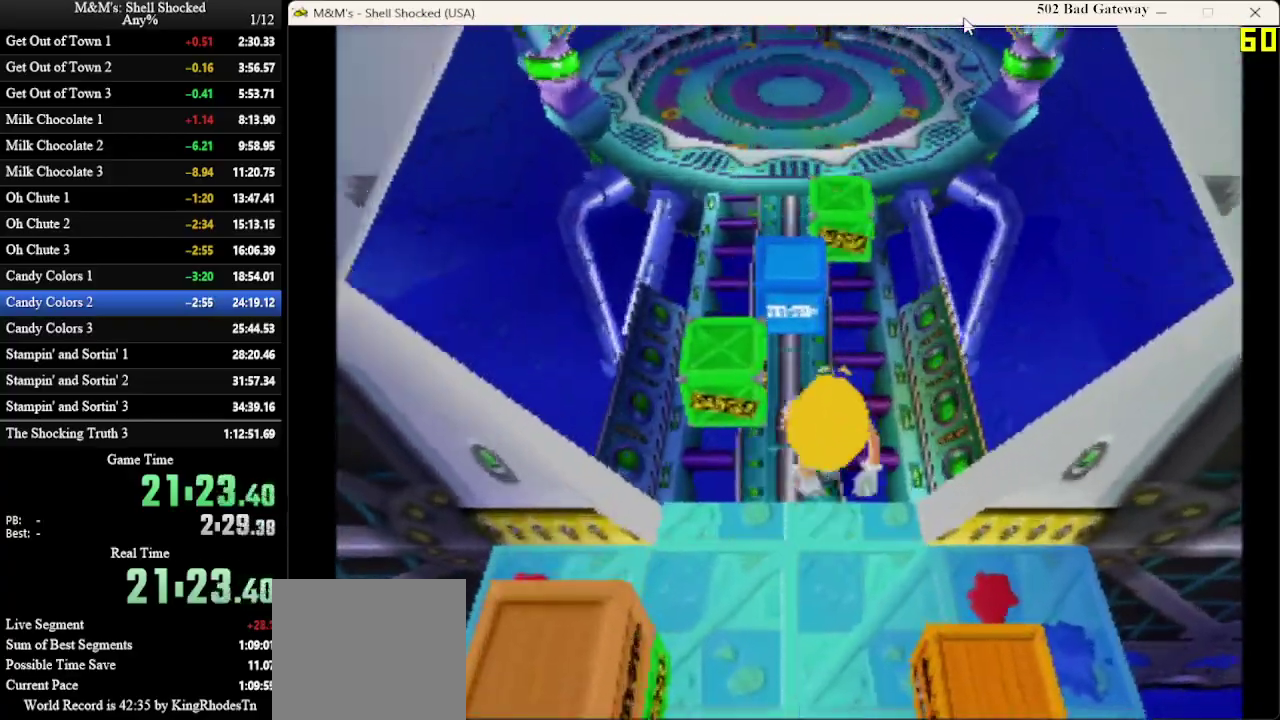
{"dt_ms": 600, "buttons": ["DPAD_UP"], "left_stick": "center", "events": [[200, "CROSS", "up"], [267, "DPAD_LEFT", "down"], [400, "DPAD_LEFT", "up"]]}
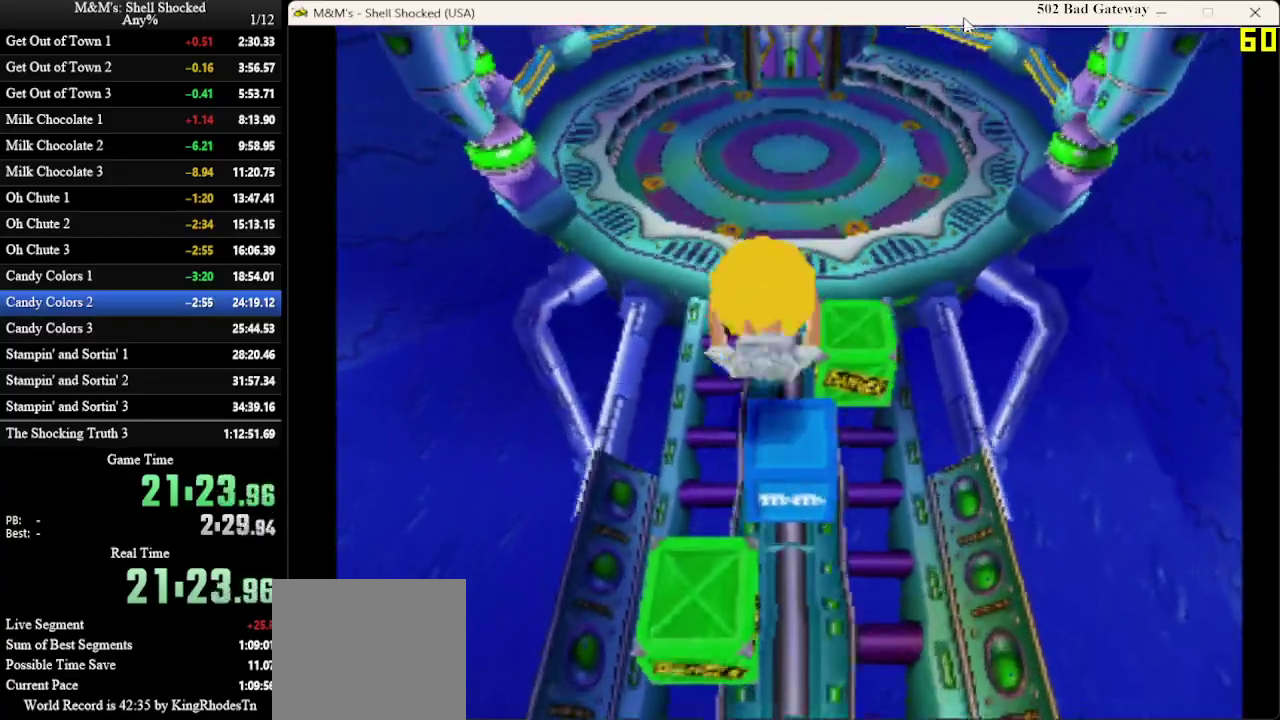
{"dt_ms": 600, "buttons": ["DPAD_UP"], "left_stick": "center", "events": [[133, "DPAD_LEFT", "down"], [200, "DPAD_LEFT", "up"]]}
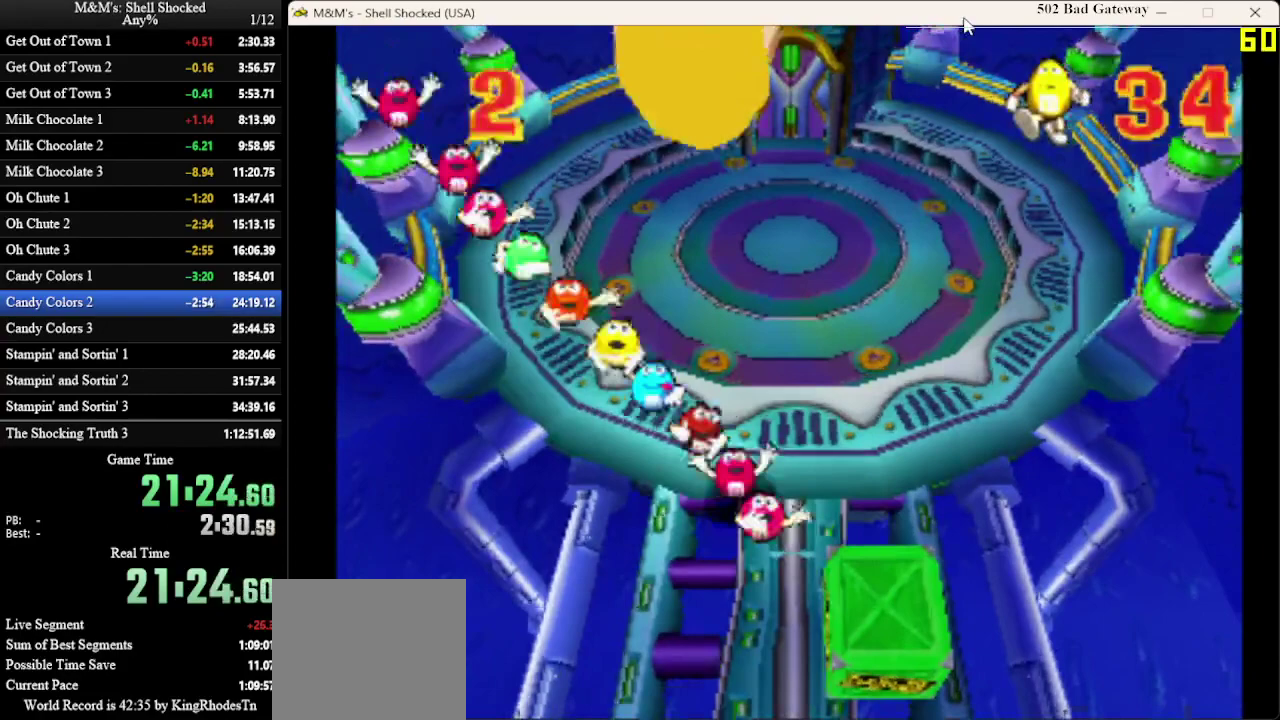
{"dt_ms": 700, "buttons": ["DPAD_UP"], "left_stick": "center", "events": [[133, "SQUARE", "down"], [233, "SQUARE", "up"], [300, "SQUARE", "down"], [333, "SQUARE", "up"], [400, "SQUARE", "down"], [467, "SQUARE", "up"], [533, "SQUARE", "down"], [600, "SQUARE", "up"], [633, "SQUARE", "down"], [700, "SQUARE", "up"]]}